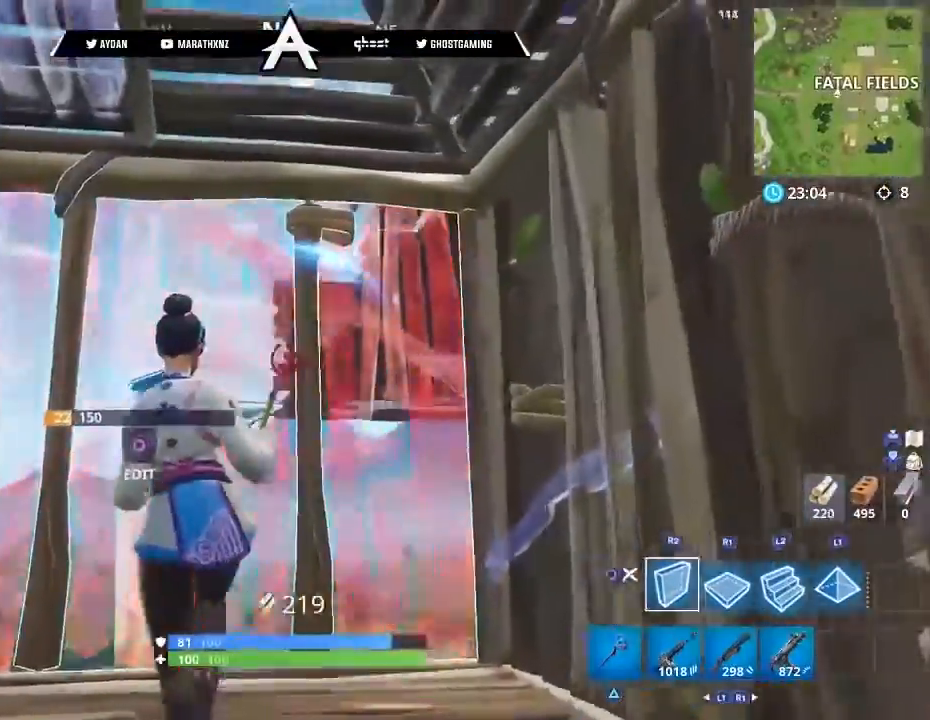
Gameplay with a controller (PlayStation layout); each line is a JSON object with the inputs held at the frame after it. "events" lists button and stick changes between this image and that frame as [ms after this image, input, new state], when the widget could be followed in between.
{"buttons": [], "left_stick": "right", "right_stick": "up", "events": [[300, "R2", "up"], [300, "right_stick", "up-right"], [334, "left_stick", "down-left"], [401, "CIRCLE", "down"], [434, "CIRCLE", "up"], [434, "left_stick", "down-right"], [501, "left_stick", "right"], [501, "right_stick", "up"]]}
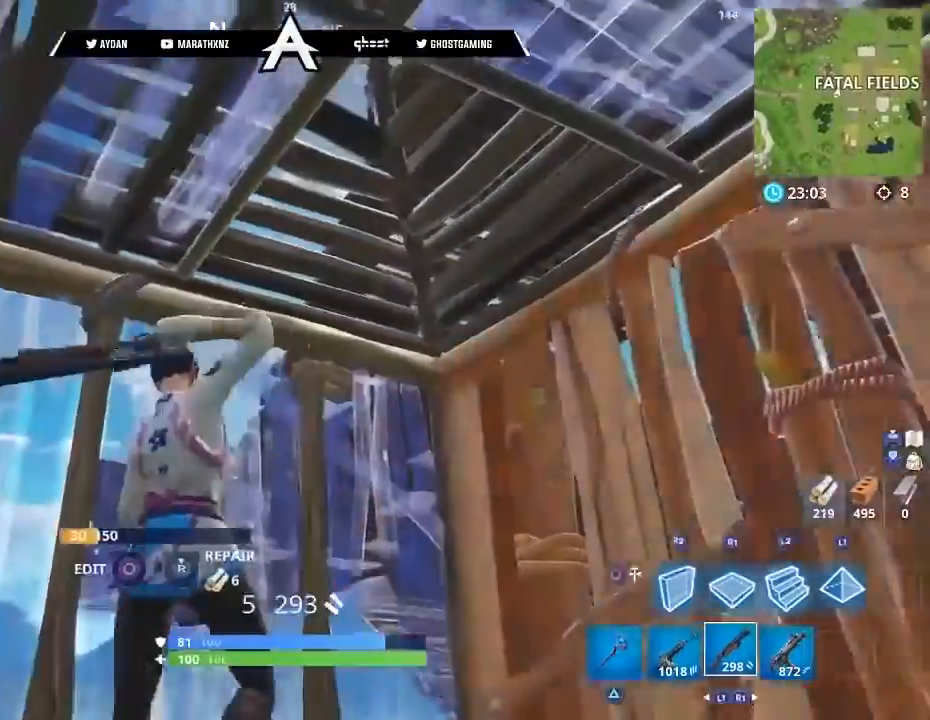
{"buttons": ["CIRCLE", "R2"], "left_stick": "up-left", "right_stick": "up", "events": [[233, "CIRCLE", "down"], [267, "L3", "down"], [267, "left_stick", "up"], [333, "left_stick", "up-left"], [400, "CIRCLE", "up"], [433, "R2", "down"], [467, "CIRCLE", "down"], [500, "L3", "up"]]}
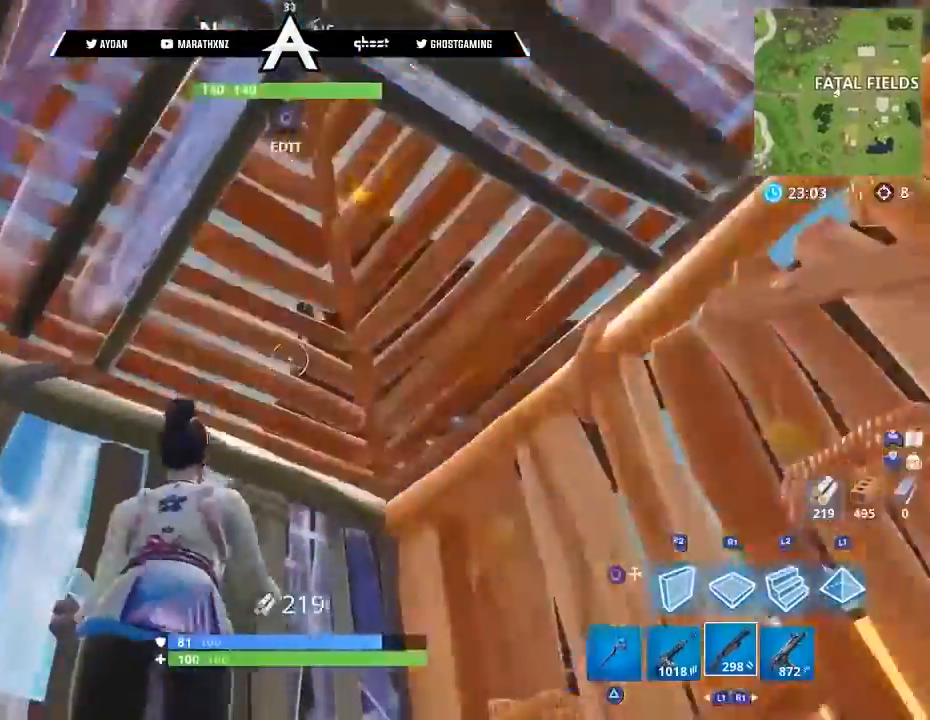
{"buttons": ["L2", "R2", "L3"], "left_stick": "right", "right_stick": "up", "events": [[34, "R2", "up"], [67, "CIRCLE", "up"], [167, "left_stick", "down-left"], [234, "left_stick", "down-right"], [334, "left_stick", "right"], [401, "L2", "down"], [467, "L3", "down"], [467, "R2", "down"]]}
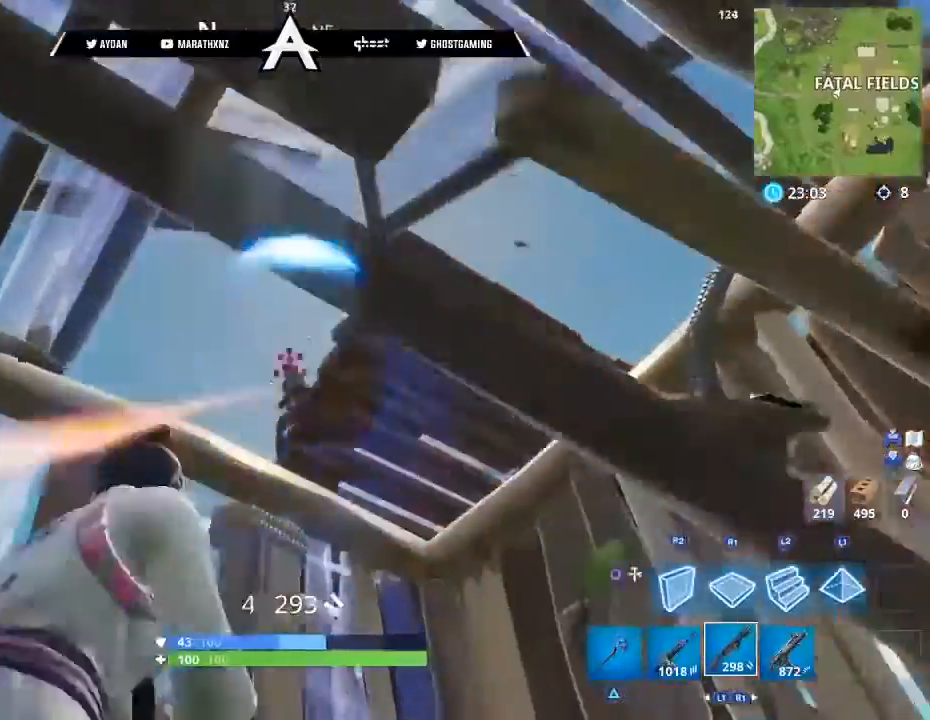
{"buttons": [], "left_stick": "up", "right_stick": "right", "events": [[34, "R3", "down"], [100, "L2", "up"], [100, "R3", "up"], [100, "right_stick", "down"], [134, "L3", "up"], [134, "R2", "up"], [167, "R3", "down"], [201, "L3", "down"], [201, "left_stick", "up-right"], [234, "R3", "up"], [234, "right_stick", "down-right"], [301, "L3", "up"], [301, "left_stick", "up"], [367, "right_stick", "down"], [401, "R3", "down"], [501, "R3", "up"], [501, "right_stick", "right"]]}
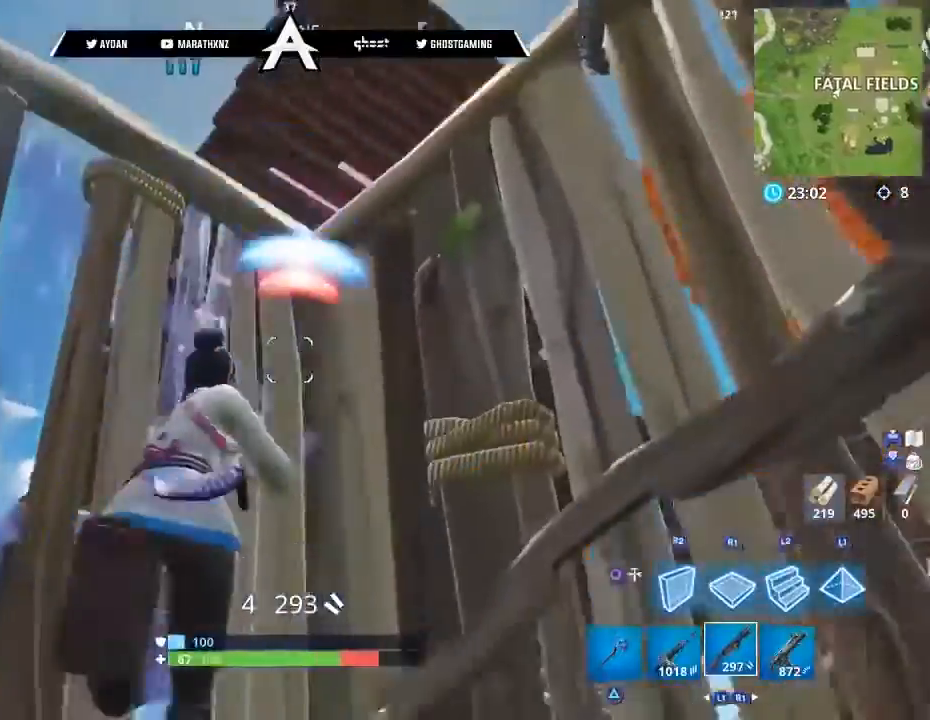
{"buttons": ["CIRCLE", "L3"], "left_stick": "up-right", "right_stick": "down-right", "events": [[267, "left_stick", "right"], [300, "R3", "down"], [367, "left_stick", "up-right"], [400, "L3", "down"], [400, "R3", "up"], [467, "CIRCLE", "down"], [500, "right_stick", "down-right"]]}
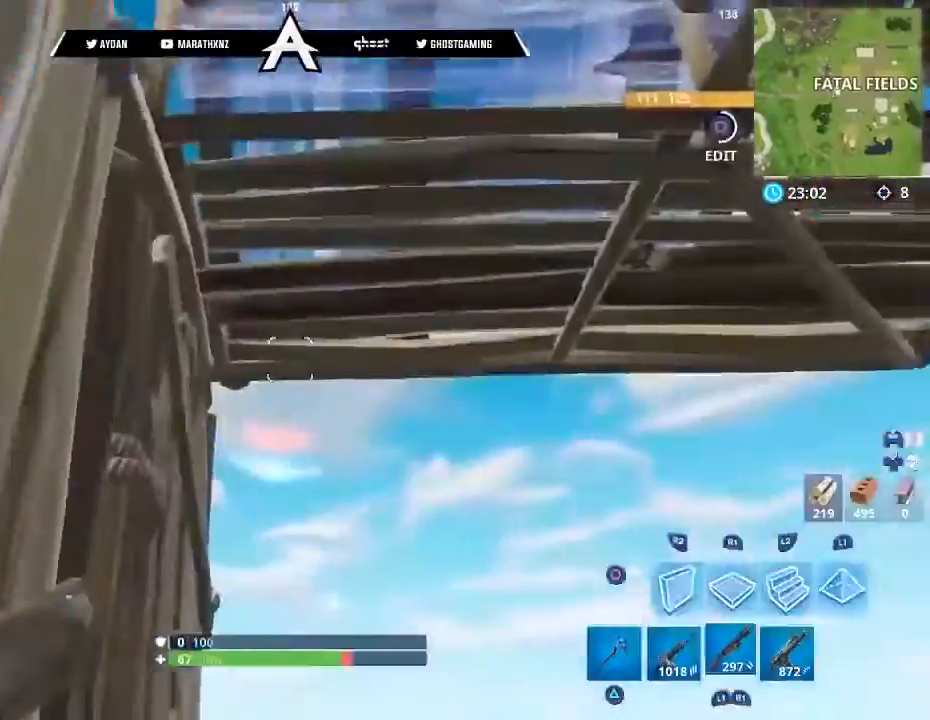
{"buttons": ["L2"], "left_stick": "up-left", "right_stick": "up", "events": [[34, "CIRCLE", "up"], [34, "L3", "up"], [234, "L2", "down"], [234, "left_stick", "up"], [367, "right_stick", "center"], [467, "right_stick", "up"], [501, "left_stick", "up-left"]]}
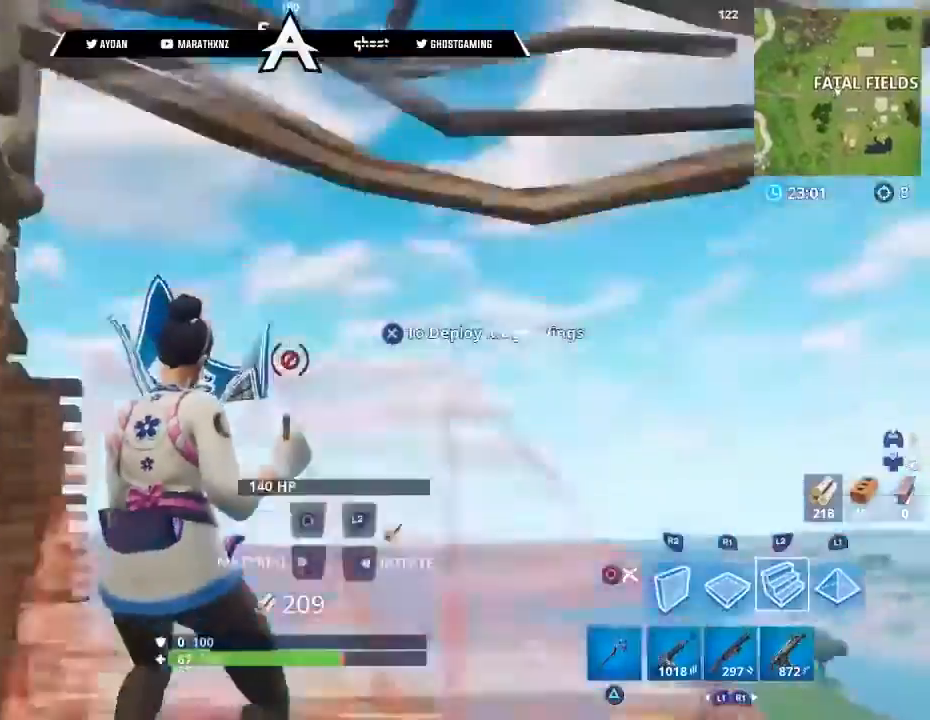
{"buttons": ["CROSS"], "left_stick": "up", "right_stick": "center", "events": [[167, "CIRCLE", "down"], [167, "L2", "up"], [167, "L3", "down"], [167, "right_stick", "down"], [233, "L3", "up"], [233, "left_stick", "up"], [267, "CIRCLE", "up"], [434, "right_stick", "center"], [500, "CROSS", "down"]]}
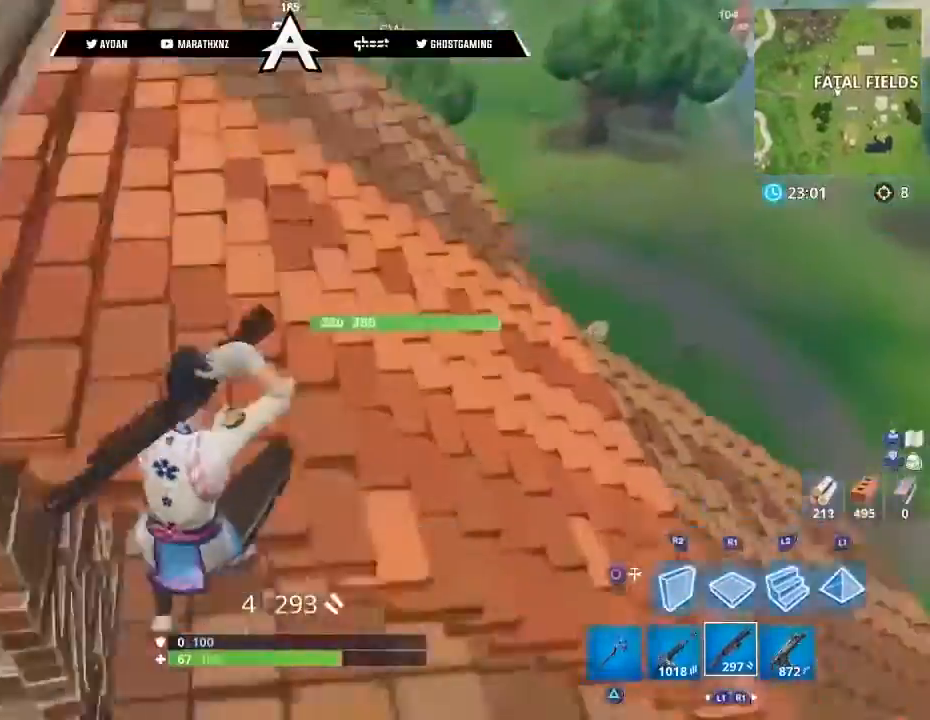
{"buttons": [], "left_stick": "right", "right_stick": "center", "events": [[134, "L3", "down"], [200, "CROSS", "up"], [234, "L3", "up"], [334, "right_stick", "down-left"], [467, "left_stick", "right"], [501, "right_stick", "center"]]}
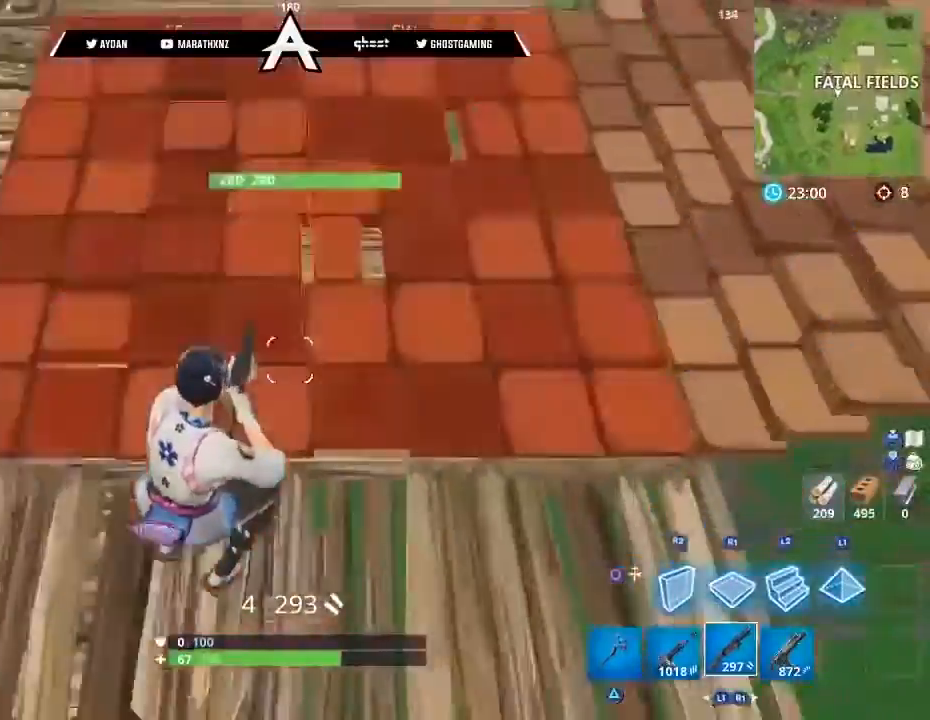
{"buttons": [], "left_stick": "center", "right_stick": "center", "events": [[100, "CROSS", "down"], [133, "left_stick", "up"], [167, "CROSS", "up"], [200, "CROSS", "down"], [300, "CROSS", "up"], [500, "left_stick", "center"]]}
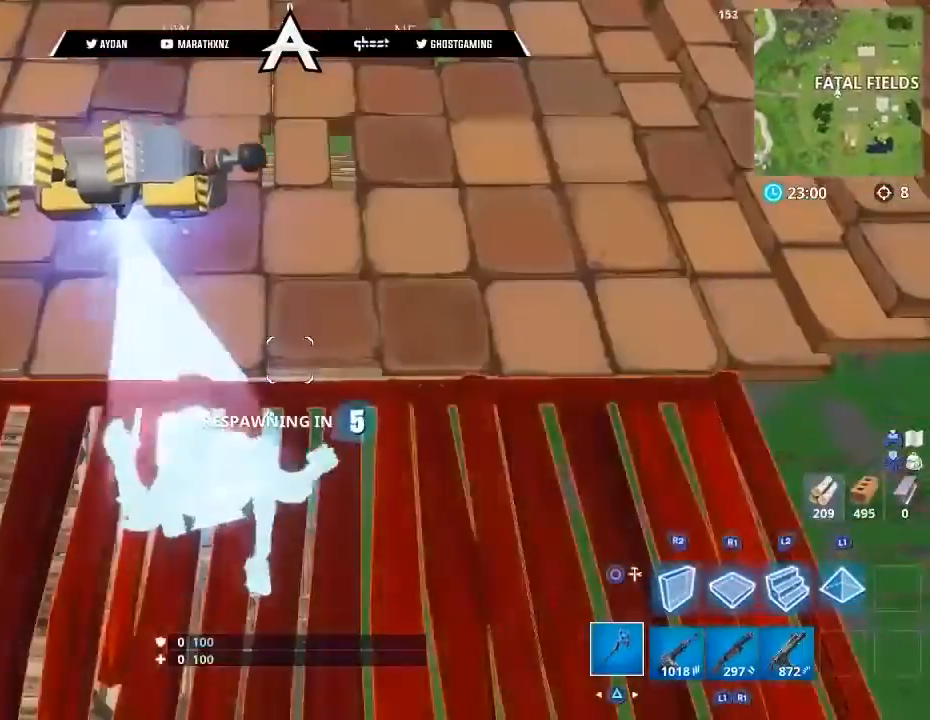
{"buttons": [], "left_stick": "center", "right_stick": "center", "events": []}
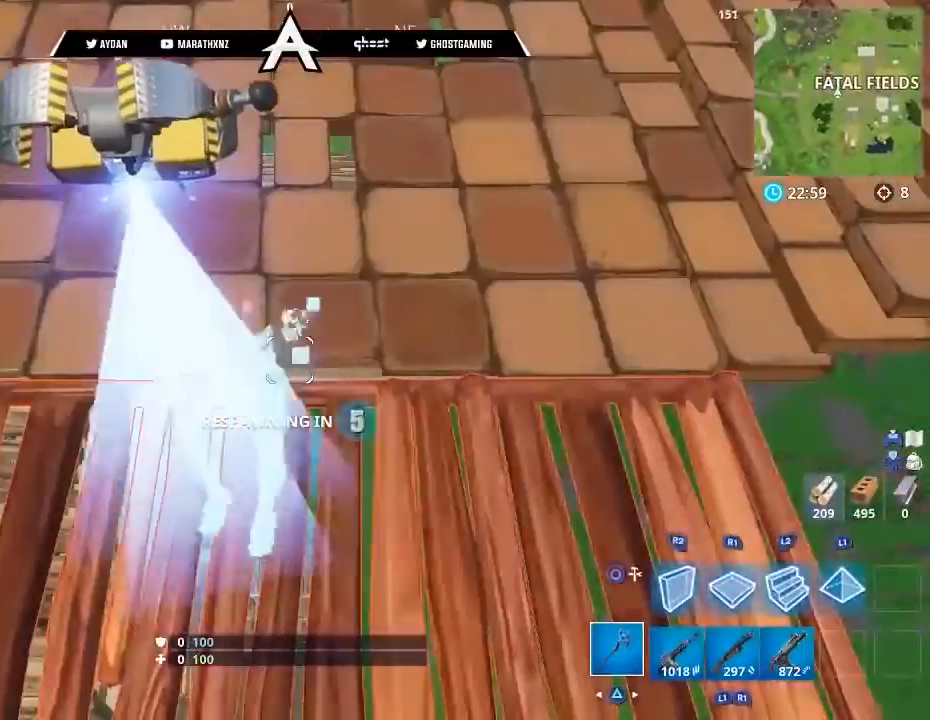
{"buttons": [], "left_stick": "center", "right_stick": "center", "events": []}
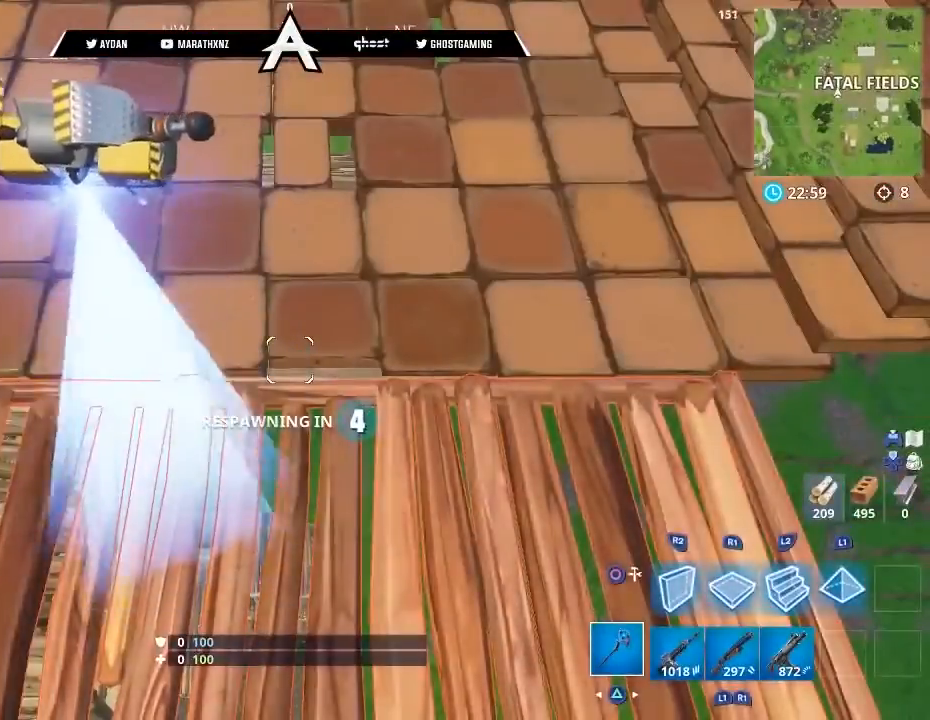
{"buttons": [], "left_stick": "center", "right_stick": "center", "events": []}
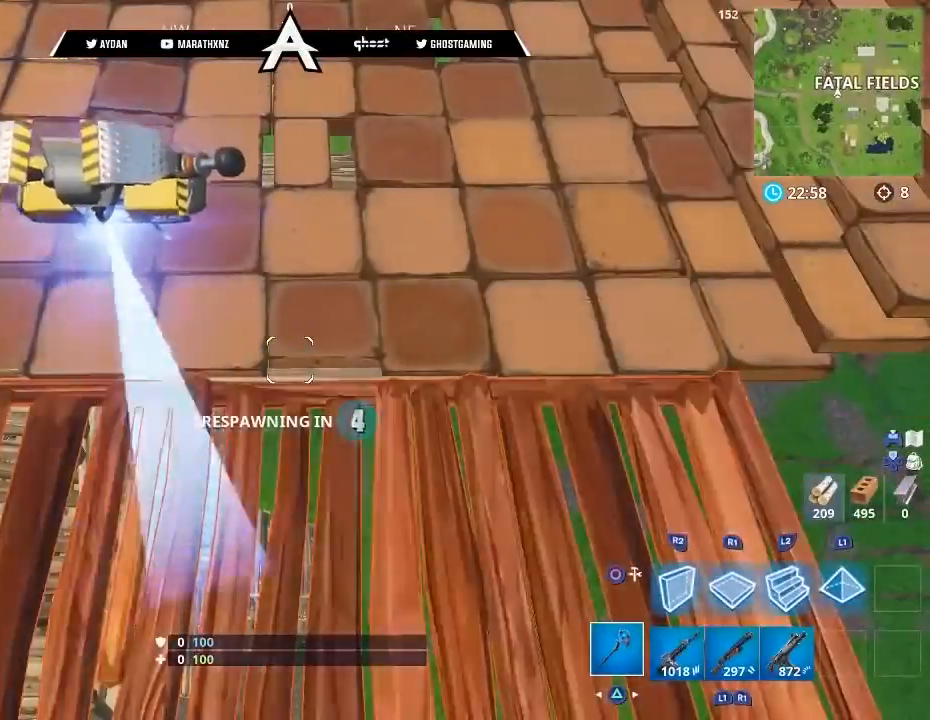
{"buttons": [], "left_stick": "center", "right_stick": "center", "events": []}
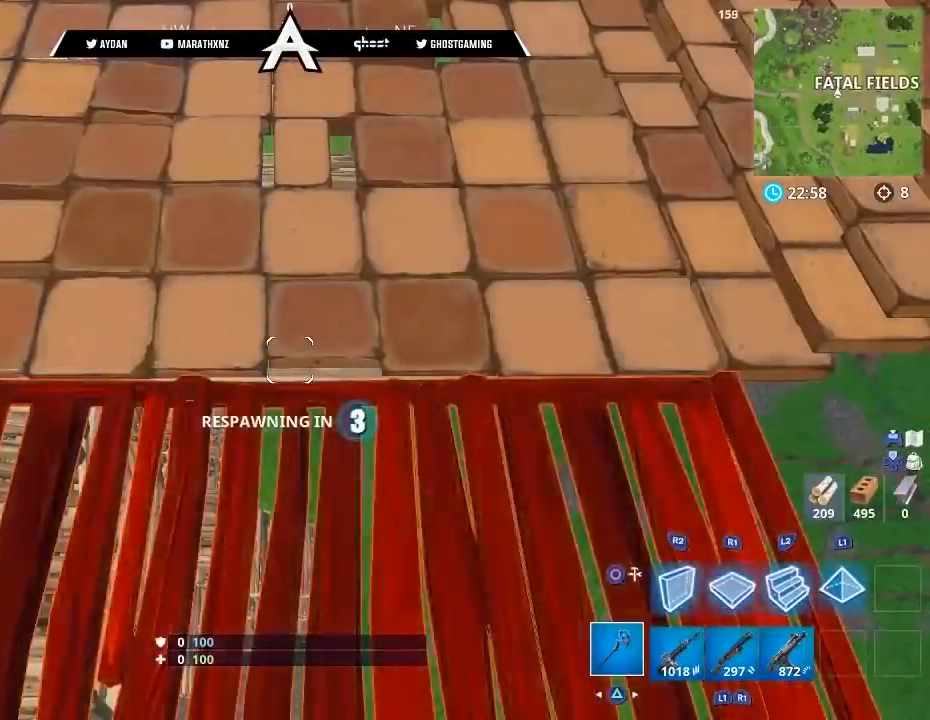
{"buttons": [], "left_stick": "center", "right_stick": "center", "events": []}
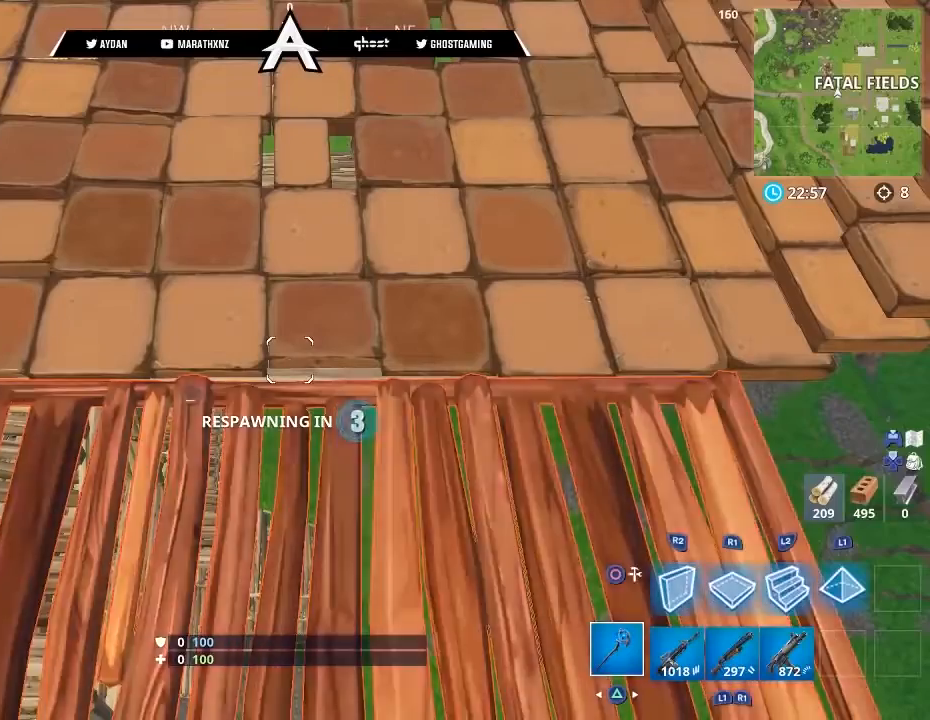
{"buttons": [], "left_stick": "center", "right_stick": "center", "events": []}
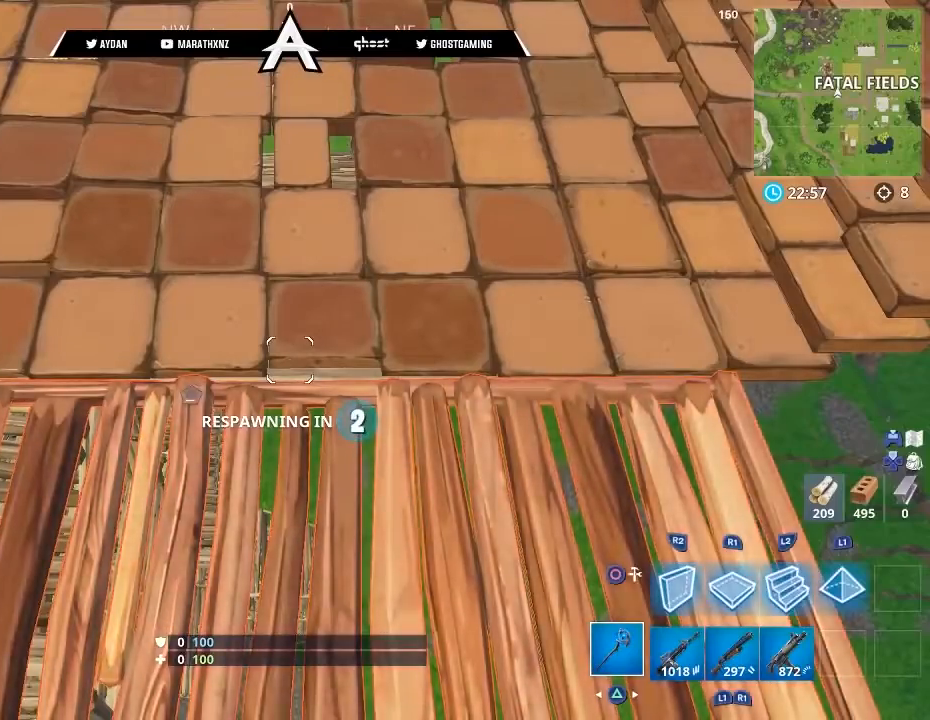
{"buttons": [], "left_stick": "center", "right_stick": "center", "events": []}
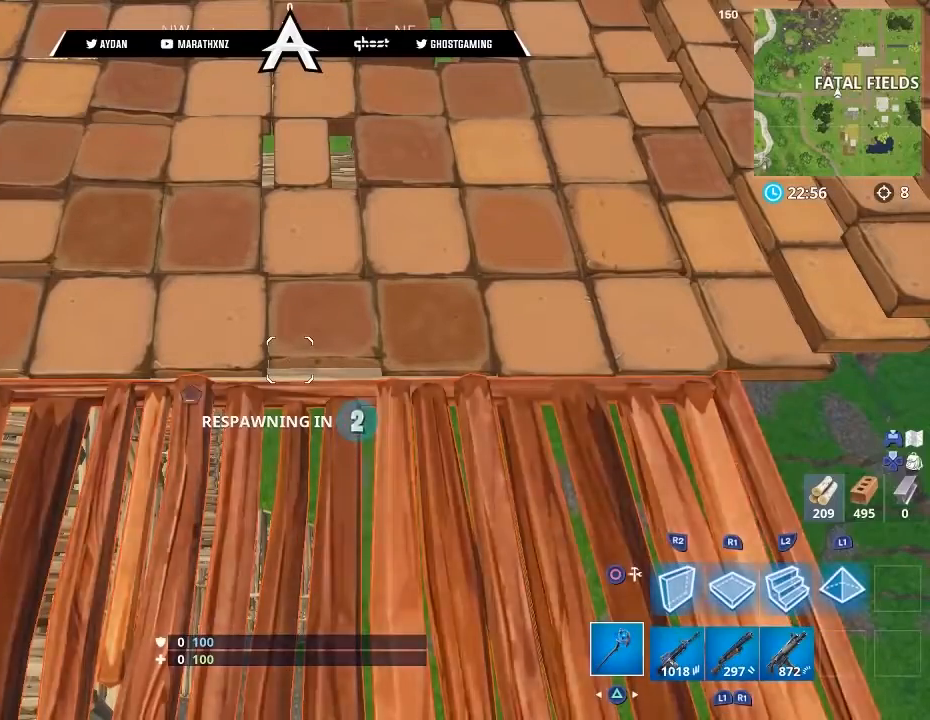
{"buttons": [], "left_stick": "center", "right_stick": "center", "events": []}
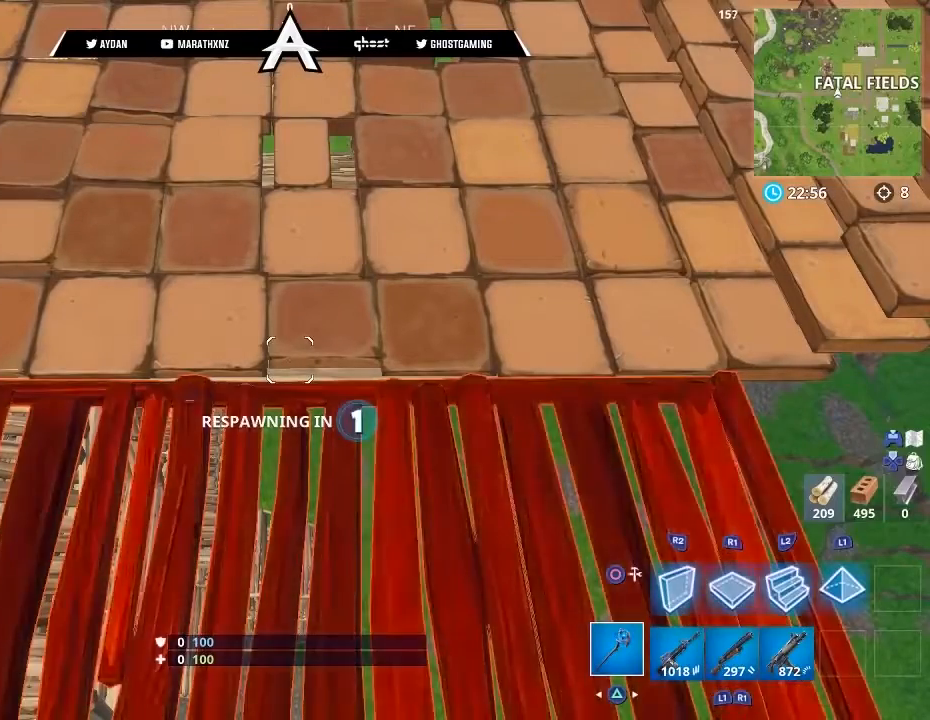
{"buttons": [], "left_stick": "up", "right_stick": "down", "events": [[167, "left_stick", "up"], [434, "right_stick", "down"]]}
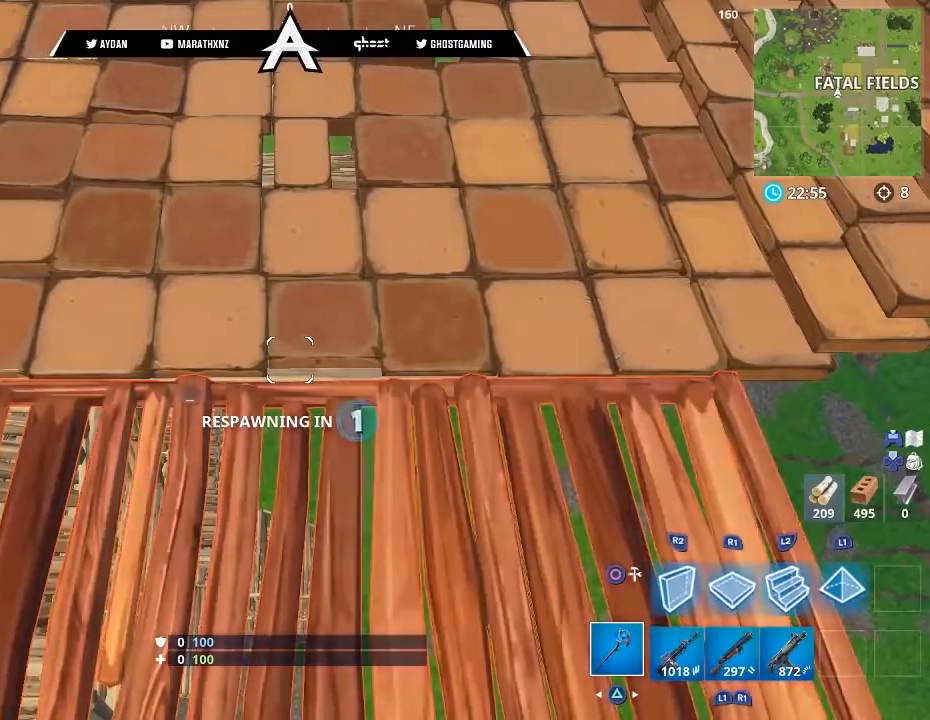
{"buttons": [], "left_stick": "up-right", "right_stick": "down", "events": [[200, "left_stick", "up-right"]]}
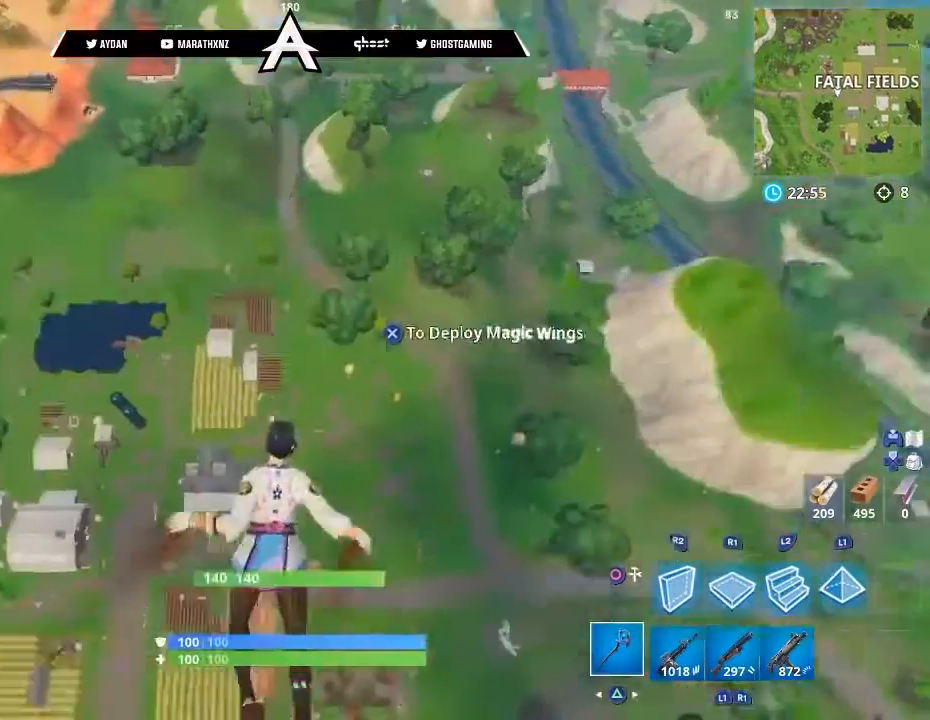
{"buttons": [], "left_stick": "up-right", "right_stick": "center", "events": [[34, "L3", "down"], [134, "L3", "up"], [167, "right_stick", "center"]]}
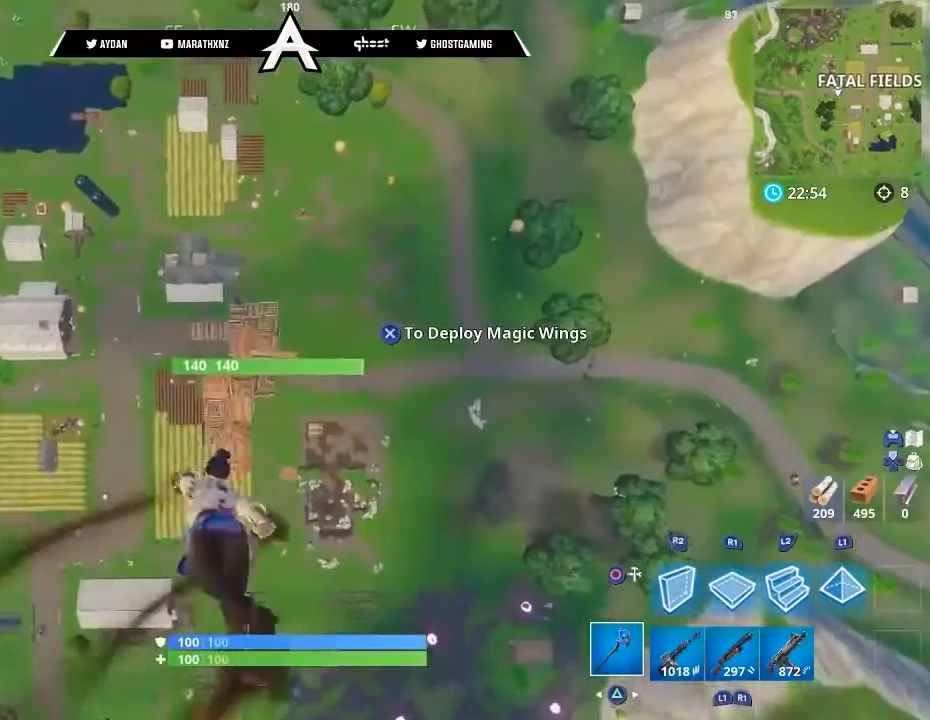
{"buttons": [], "left_stick": "up-right", "right_stick": "center", "events": []}
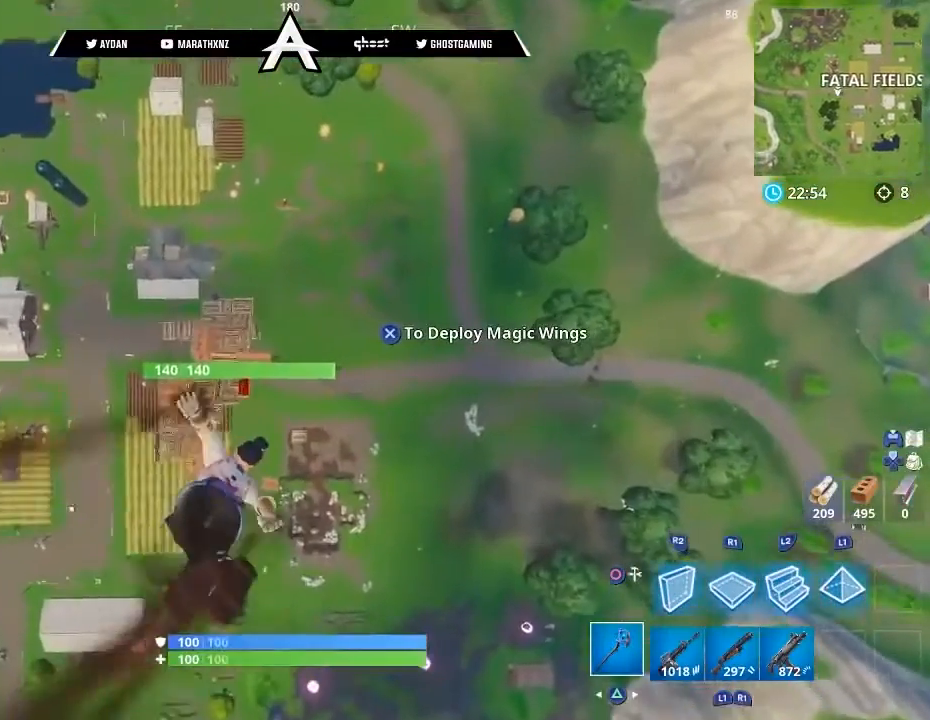
{"buttons": [], "left_stick": "up-right", "right_stick": "center", "events": []}
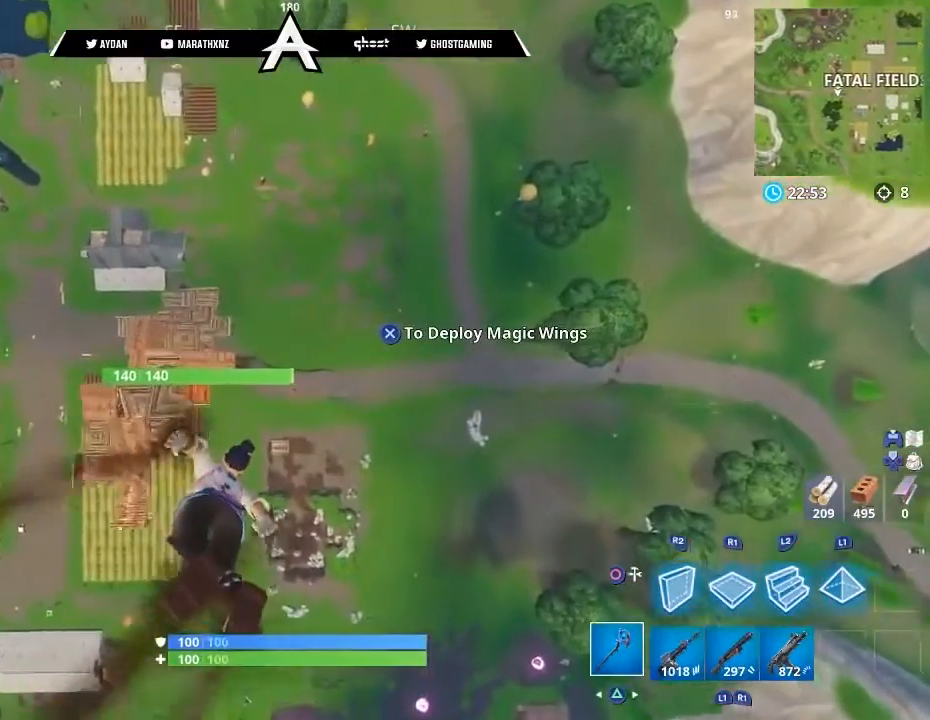
{"buttons": [], "left_stick": "up-right", "right_stick": "center", "events": [[333, "START", "down"], [434, "START", "up"]]}
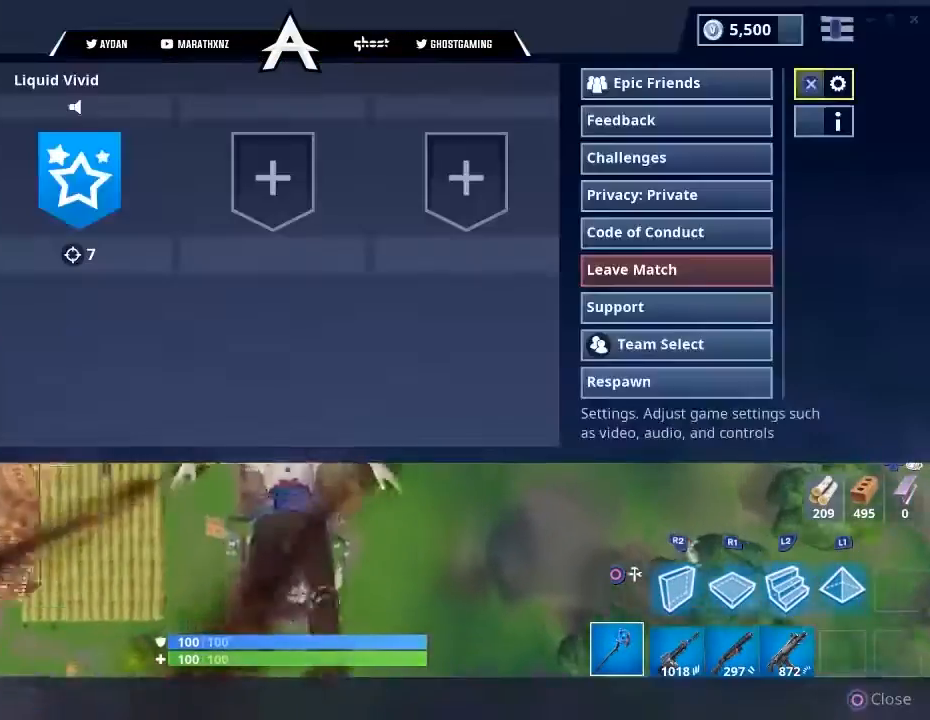
{"buttons": ["L3"], "left_stick": "up-right", "right_stick": "left", "events": [[34, "left_stick", "center"], [67, "CIRCLE", "down"], [167, "CIRCLE", "up"], [201, "left_stick", "up"], [301, "right_stick", "left"], [434, "L3", "down"], [467, "left_stick", "up-right"]]}
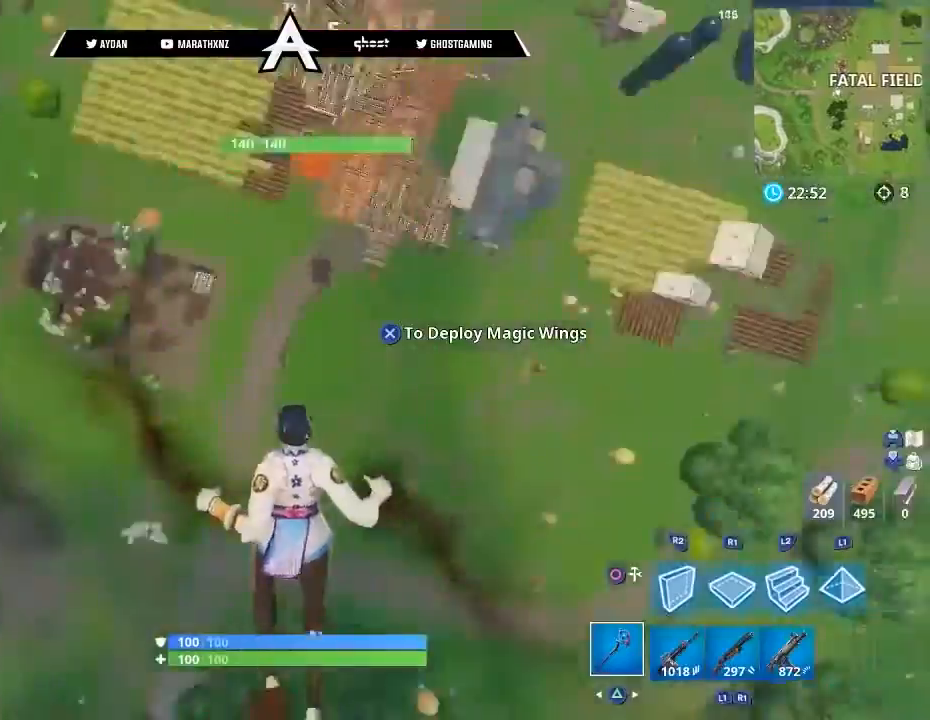
{"buttons": [], "left_stick": "up", "right_stick": "center", "events": [[67, "L3", "up"], [100, "right_stick", "center"], [267, "left_stick", "up"]]}
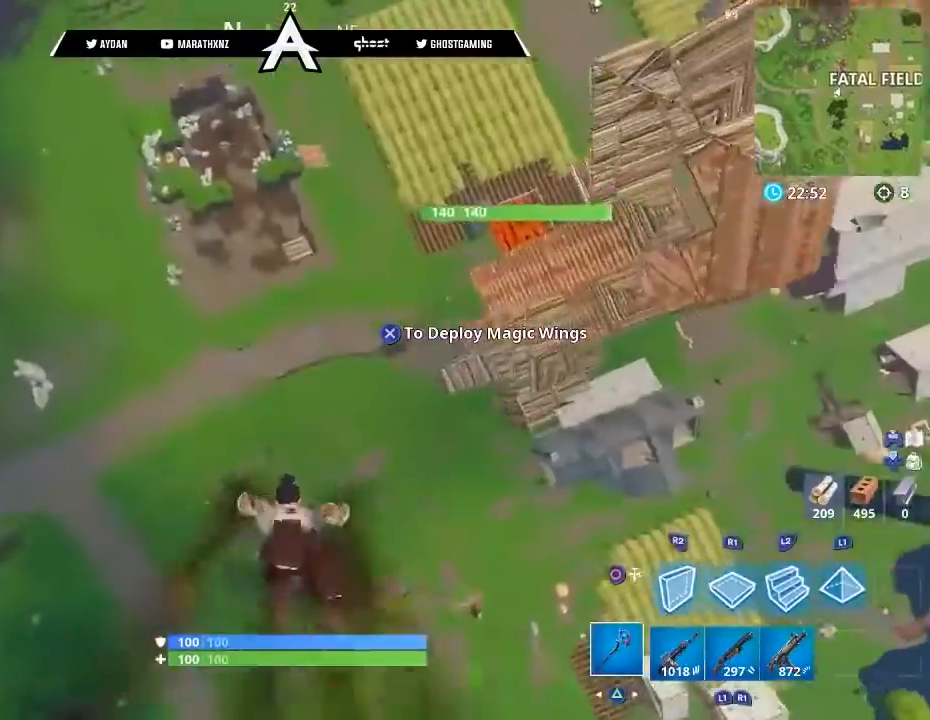
{"buttons": [], "left_stick": "up", "right_stick": "center", "events": []}
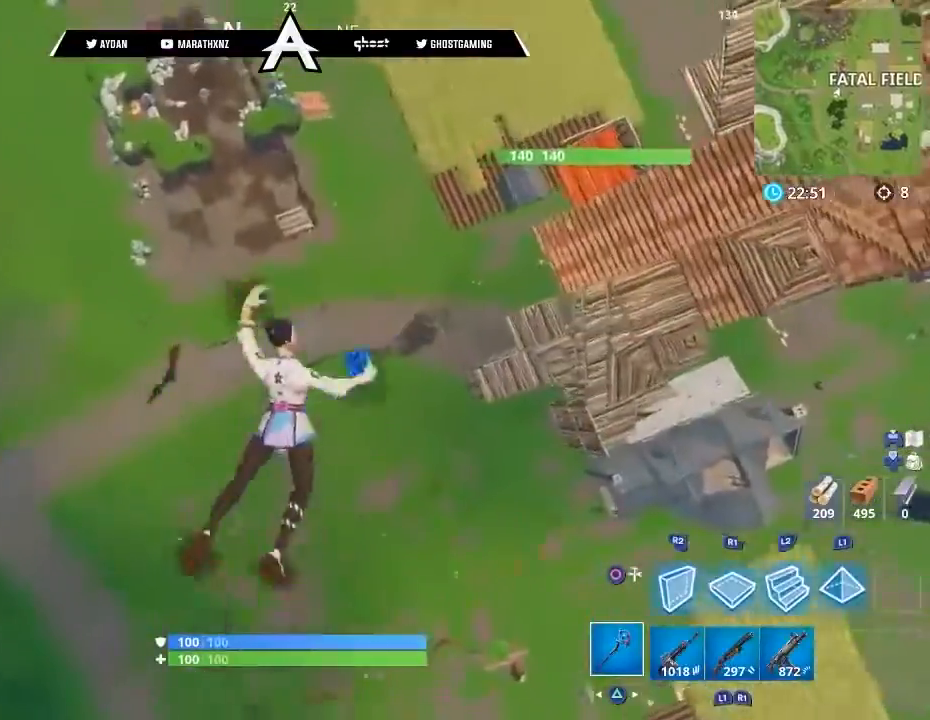
{"buttons": [], "left_stick": "up", "right_stick": "center", "events": []}
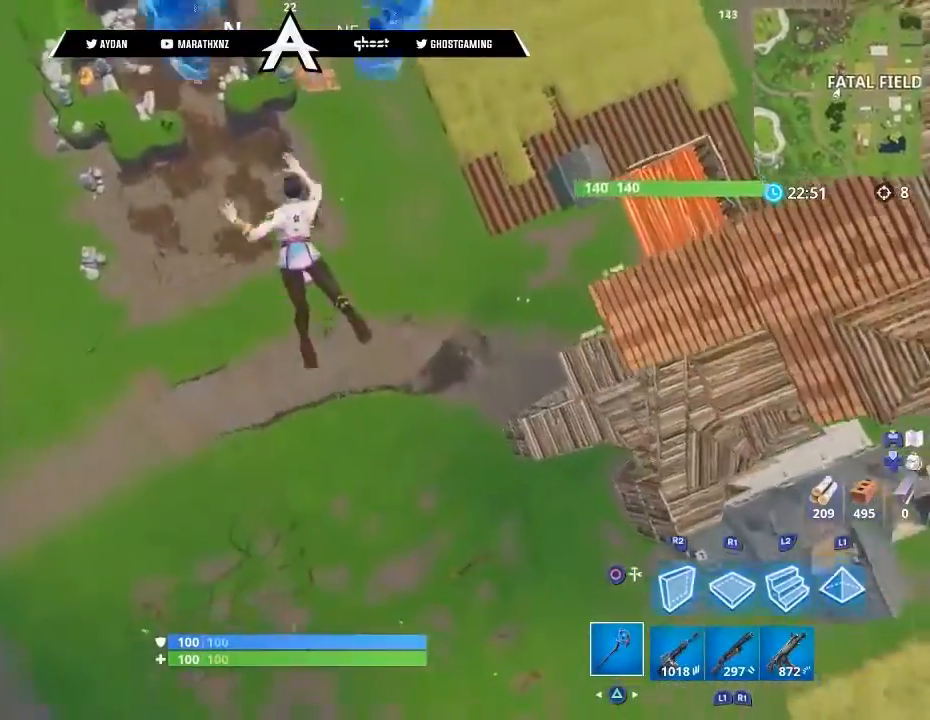
{"buttons": [], "left_stick": "up-left", "right_stick": "up-right", "events": [[367, "right_stick", "up-right"], [401, "left_stick", "up-left"]]}
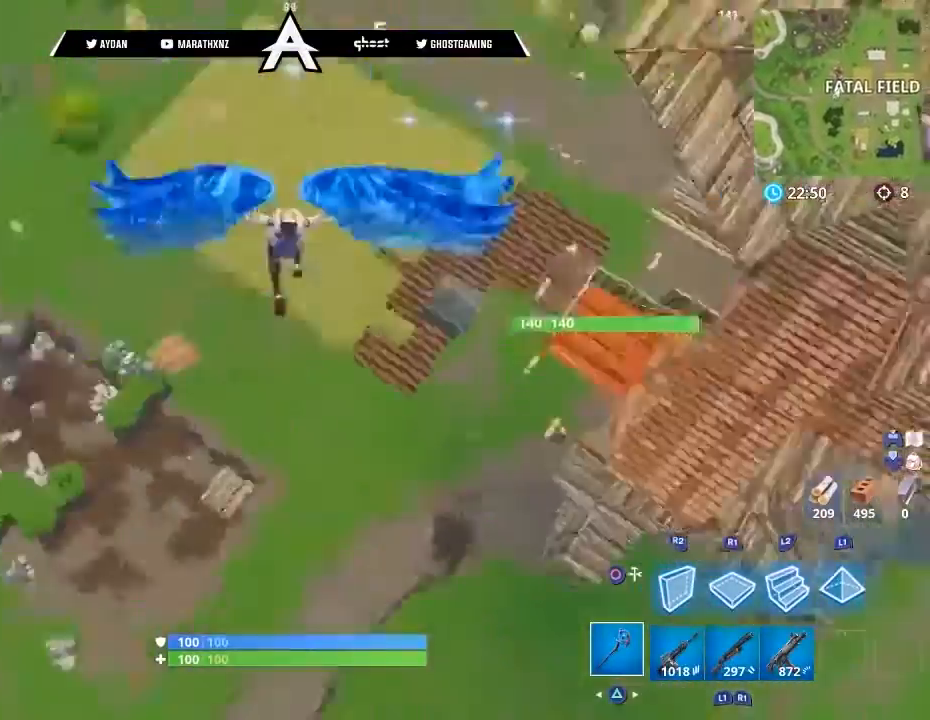
{"buttons": [], "left_stick": "down-right", "right_stick": "up-right", "events": [[33, "right_stick", "right"], [233, "right_stick", "center"], [367, "left_stick", "down"], [467, "right_stick", "up-right"], [500, "left_stick", "down-right"]]}
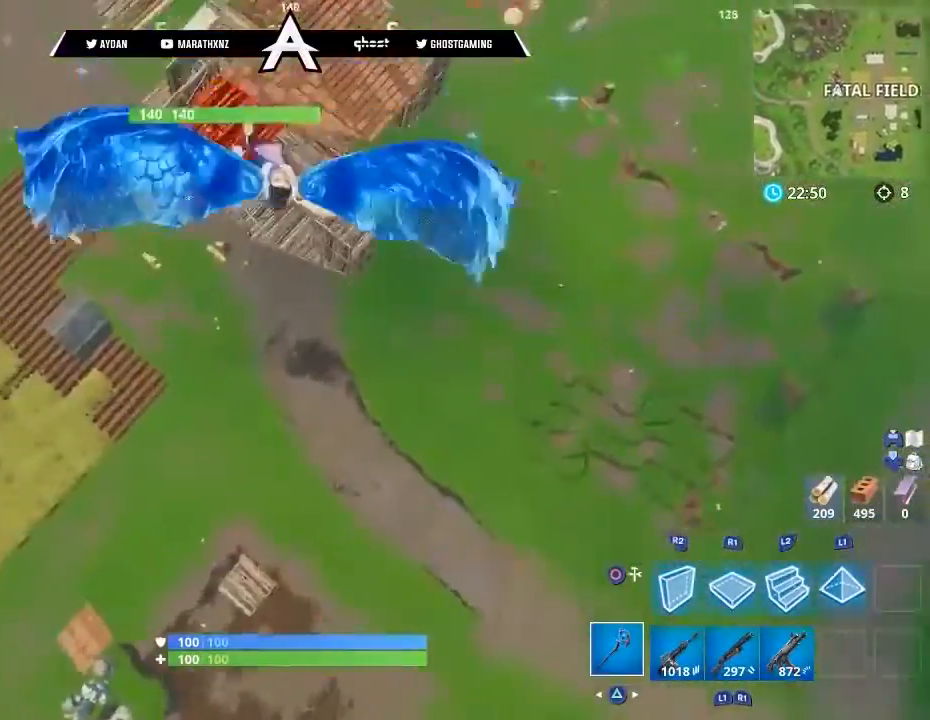
{"buttons": [], "left_stick": "right", "right_stick": "center", "events": [[134, "right_stick", "right"], [167, "left_stick", "right"], [501, "right_stick", "center"]]}